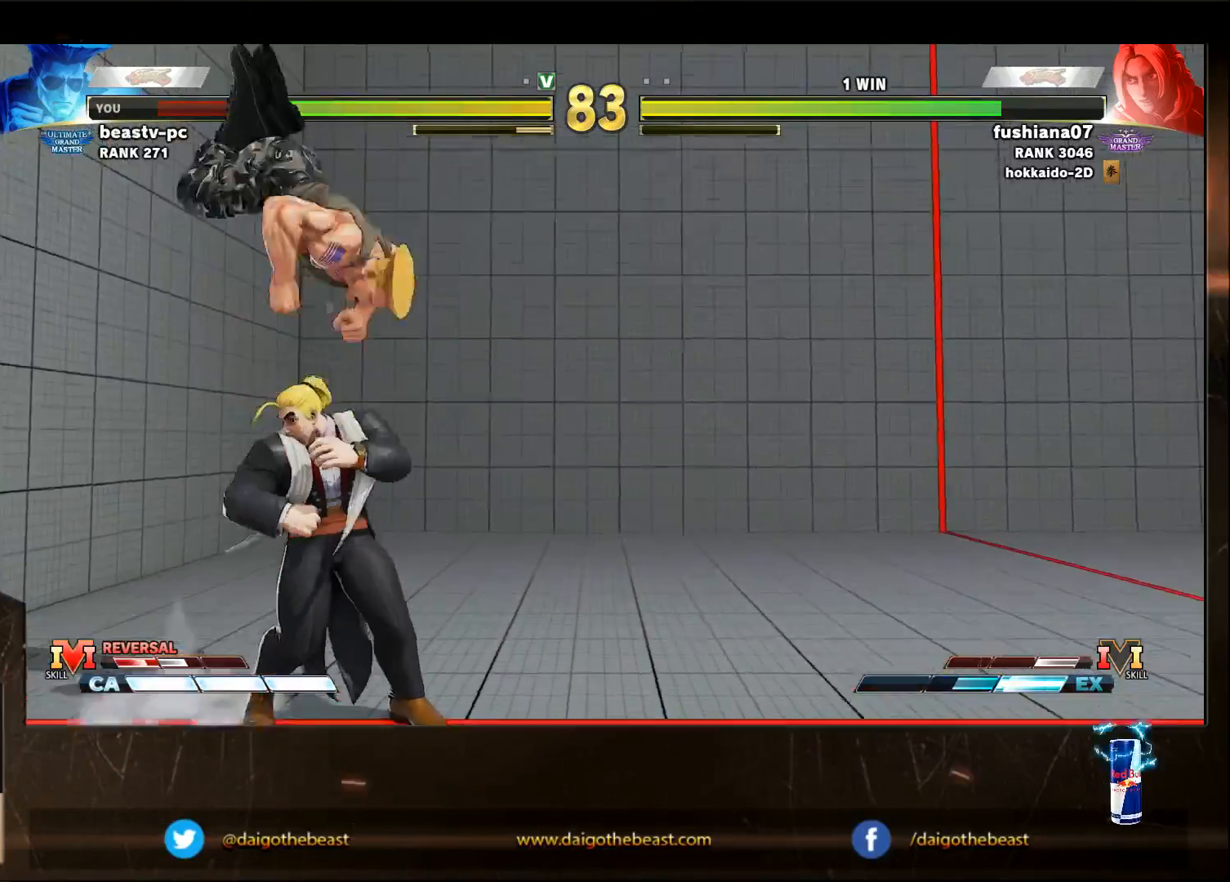
Gameplay with a controller (arcade stick); each line is a JSON object with the inputs held at the frame after it. "events" lists button and stick changes between this image and that frame as [ms after this image, input, new state], when the widget could be followed in between. Not read: L3 R3.
{"buttons": [], "left_stick": "down-right", "events": [[333, "CROSS", "down"], [433, "CROSS", "up"]]}
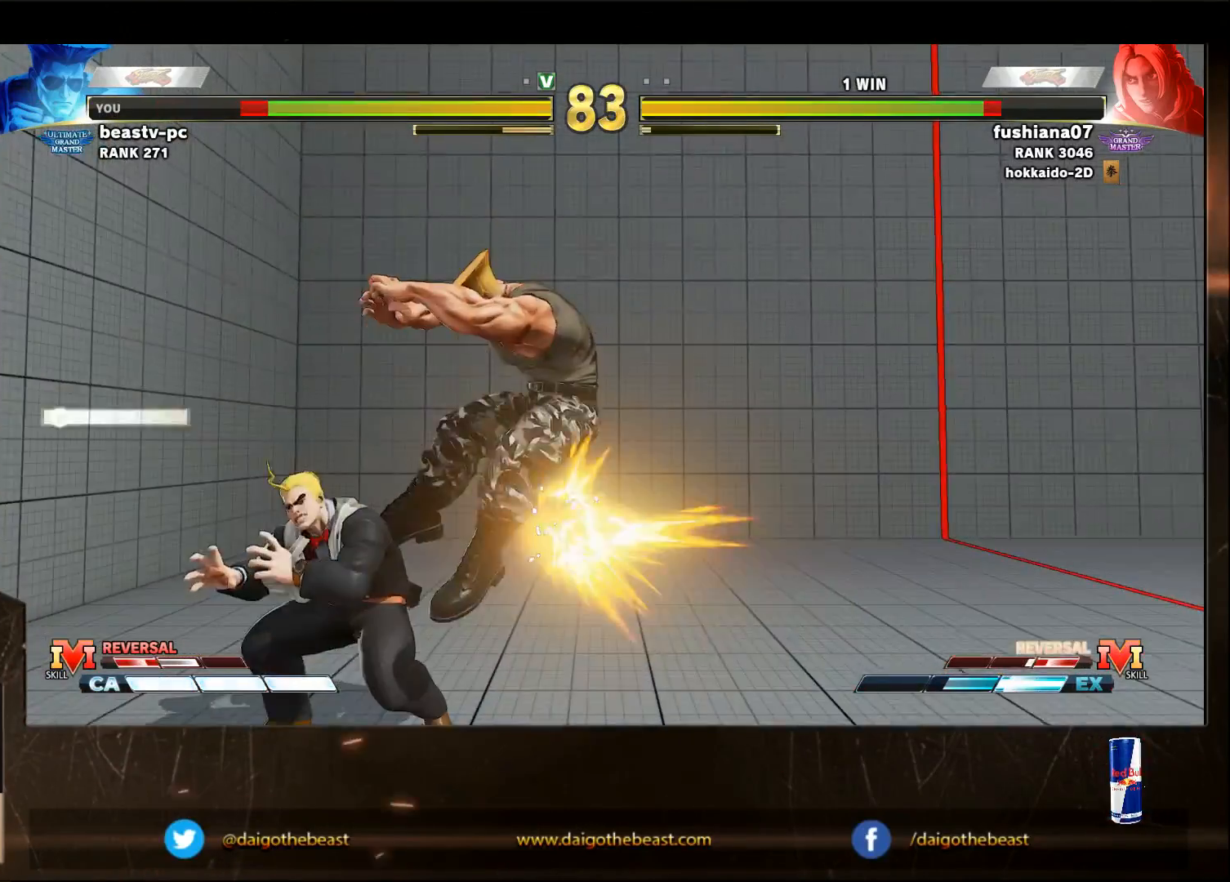
{"buttons": [], "left_stick": "down-right", "events": []}
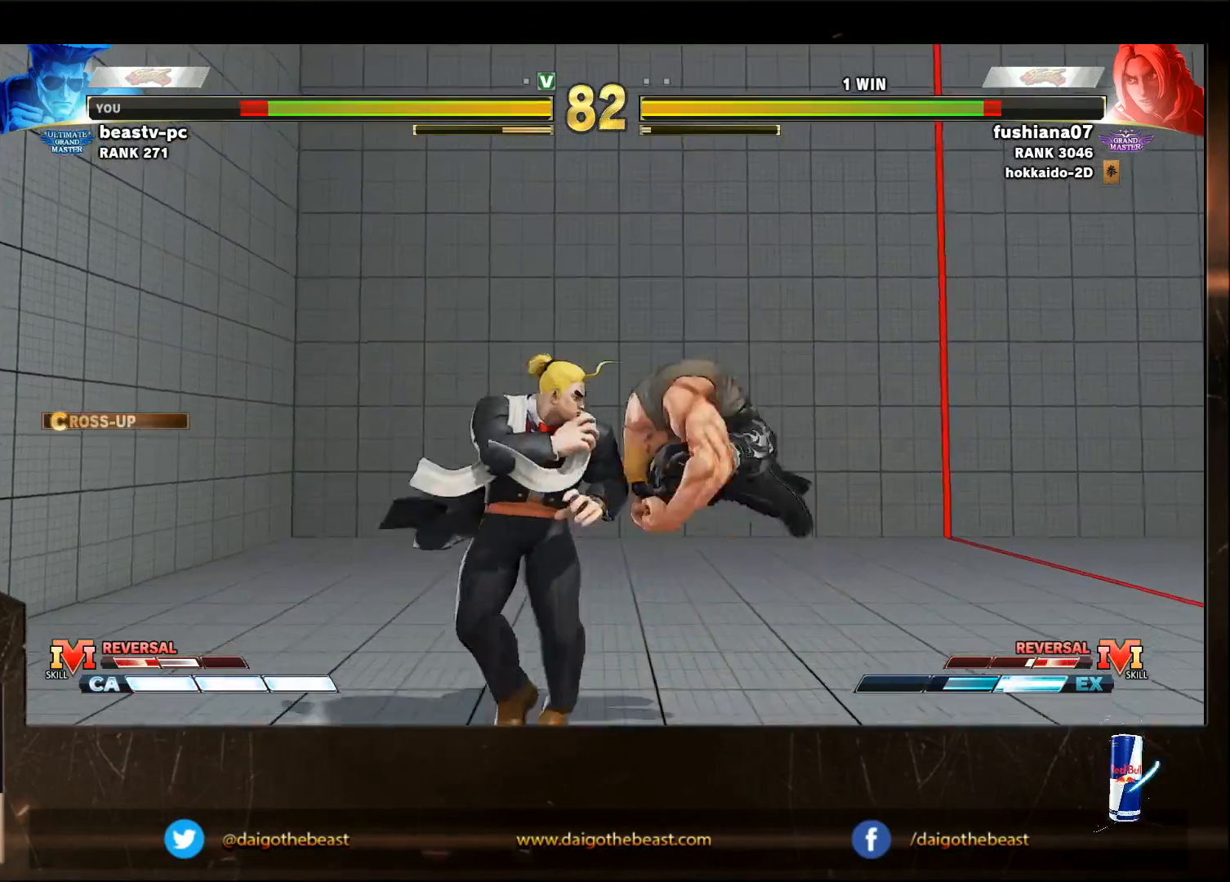
{"buttons": [], "left_stick": "down-right", "events": []}
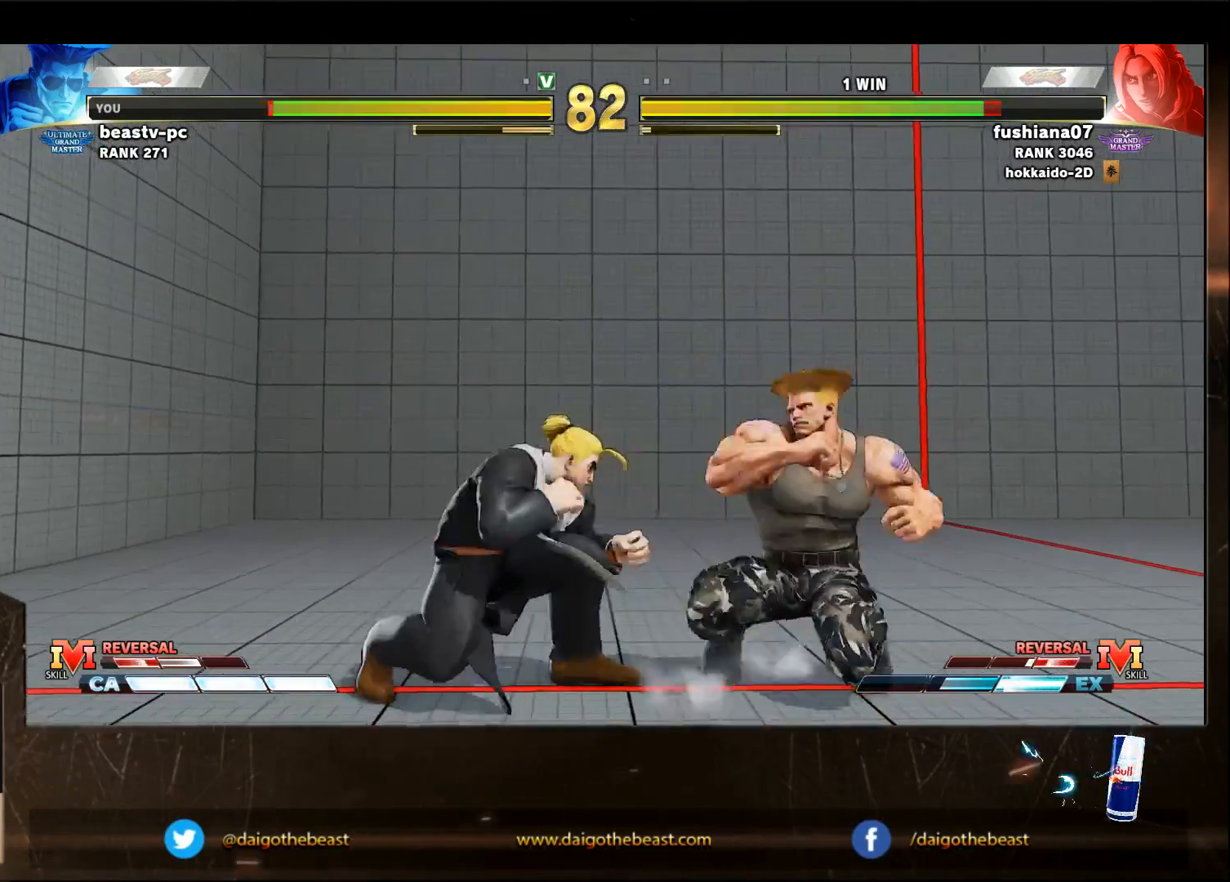
{"buttons": [], "left_stick": "down-right", "events": [[233, "SQUARE", "down"], [333, "SQUARE", "up"]]}
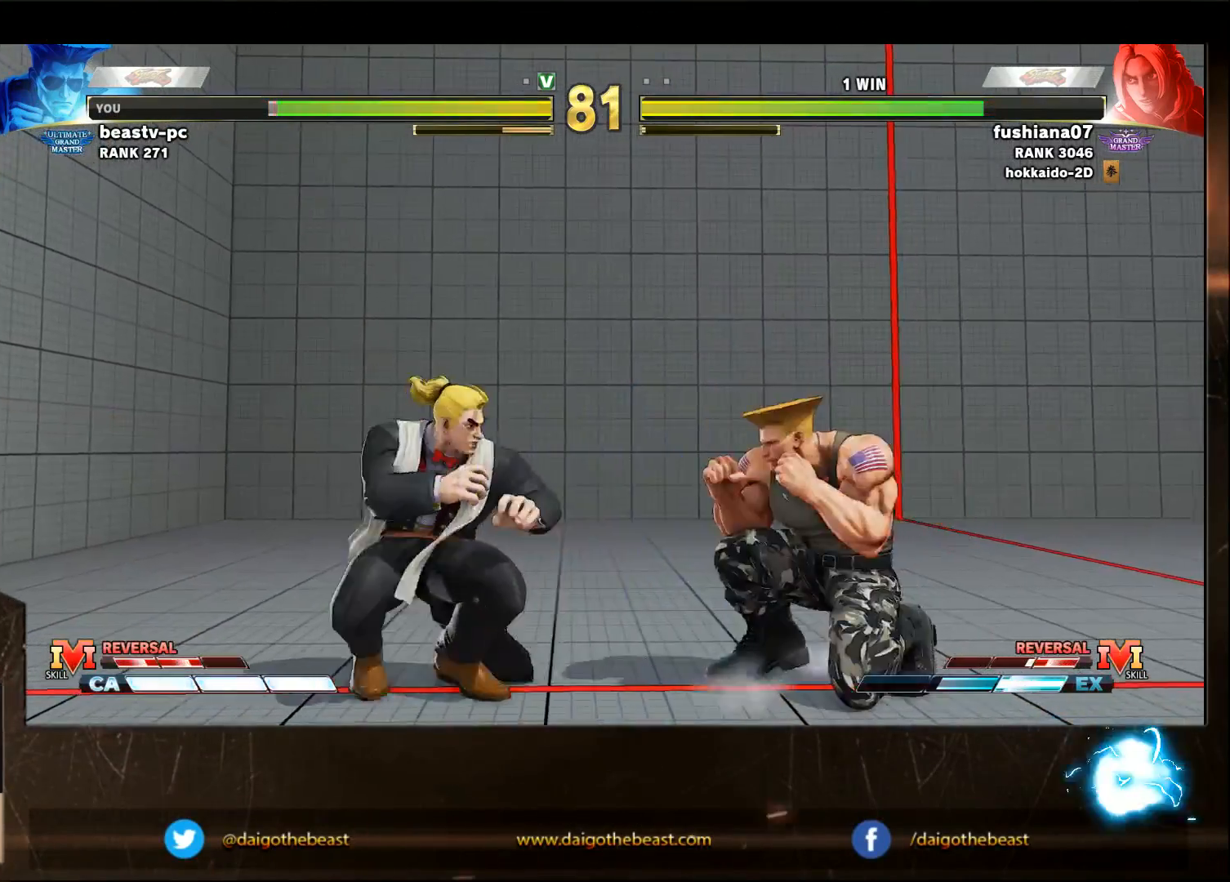
{"buttons": [], "left_stick": "down-right", "events": [[33, "left_stick", "right"], [133, "left_stick", "left"], [267, "R2", "down"], [300, "R2", "up"], [300, "left_stick", "down-right"]]}
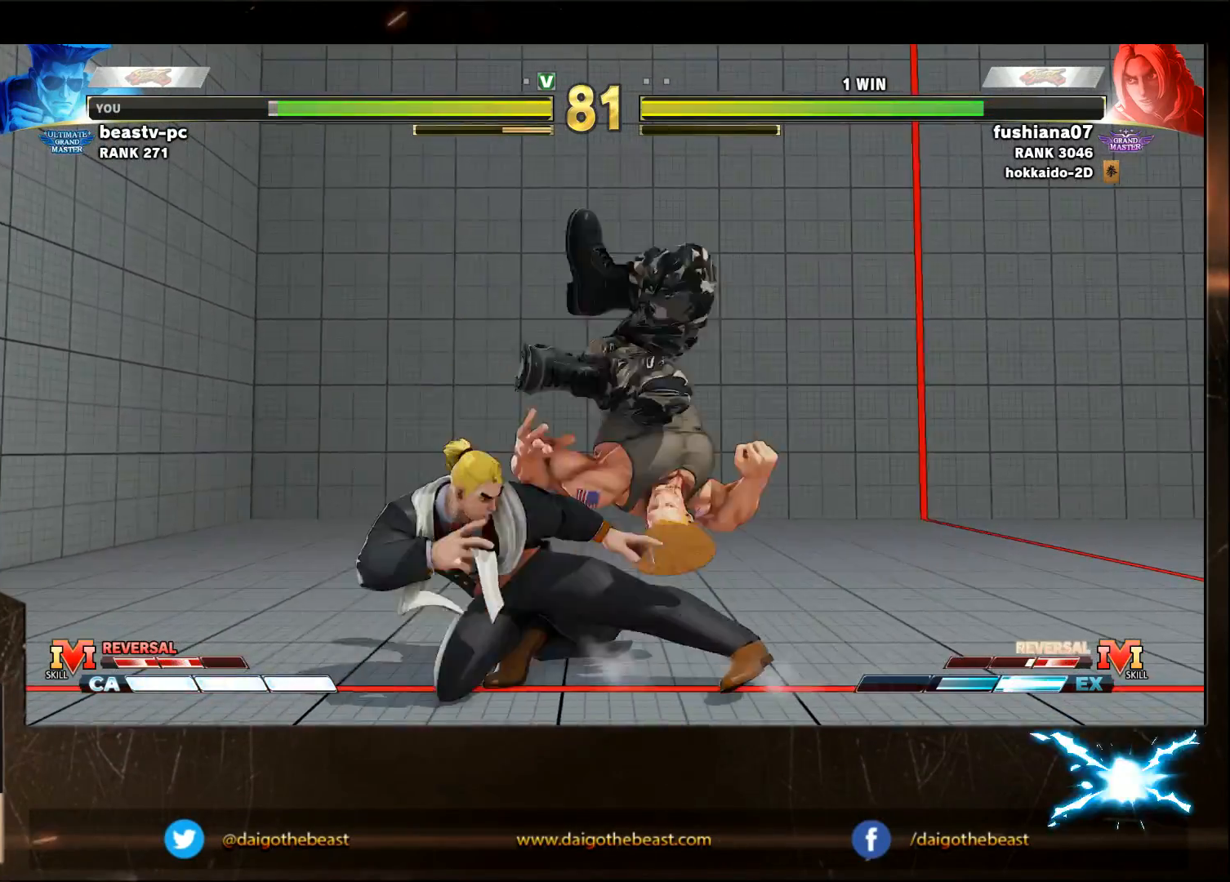
{"buttons": [], "left_stick": "down-right", "events": []}
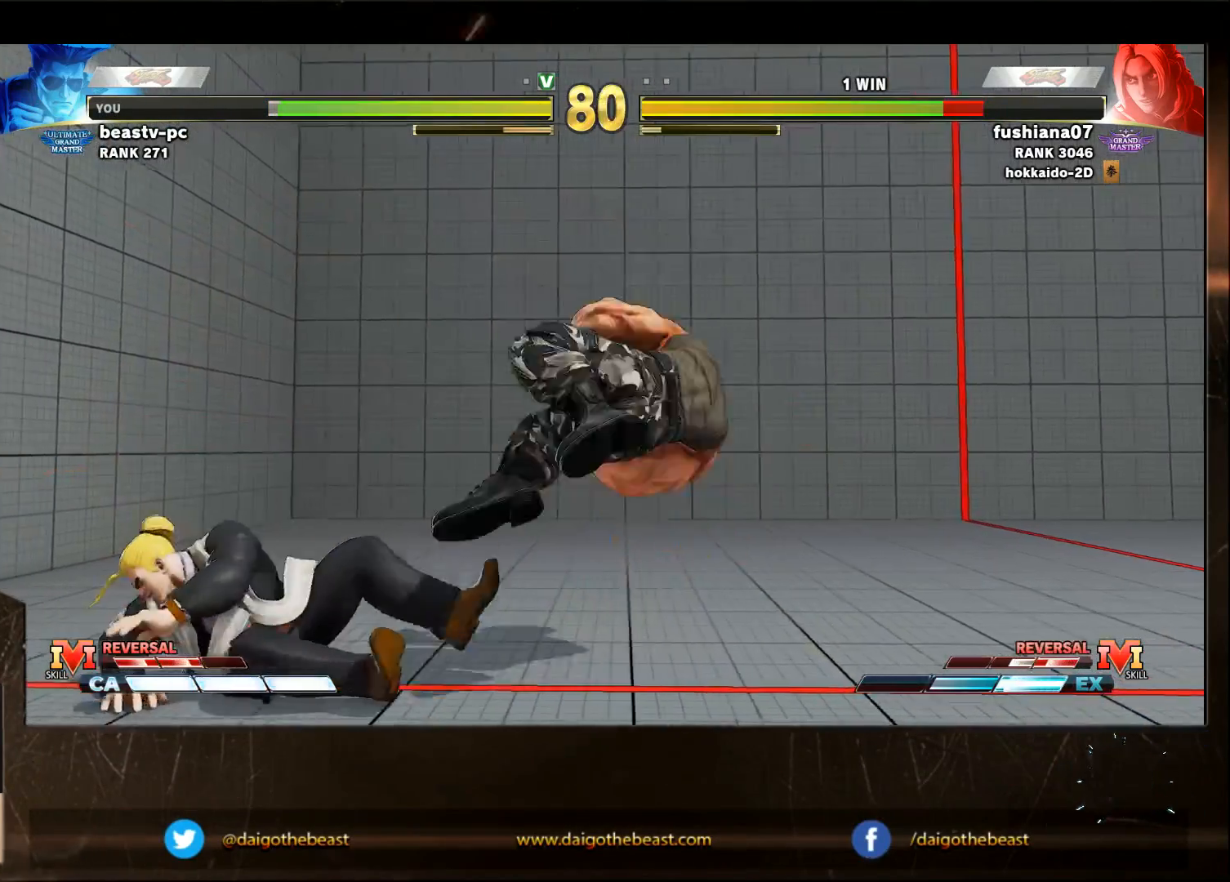
{"buttons": ["R1"], "left_stick": "left", "events": [[133, "SQUARE", "down"], [167, "SQUARE", "up"], [167, "left_stick", "left"], [400, "left_stick", "center"], [467, "R1", "down"], [467, "left_stick", "left"]]}
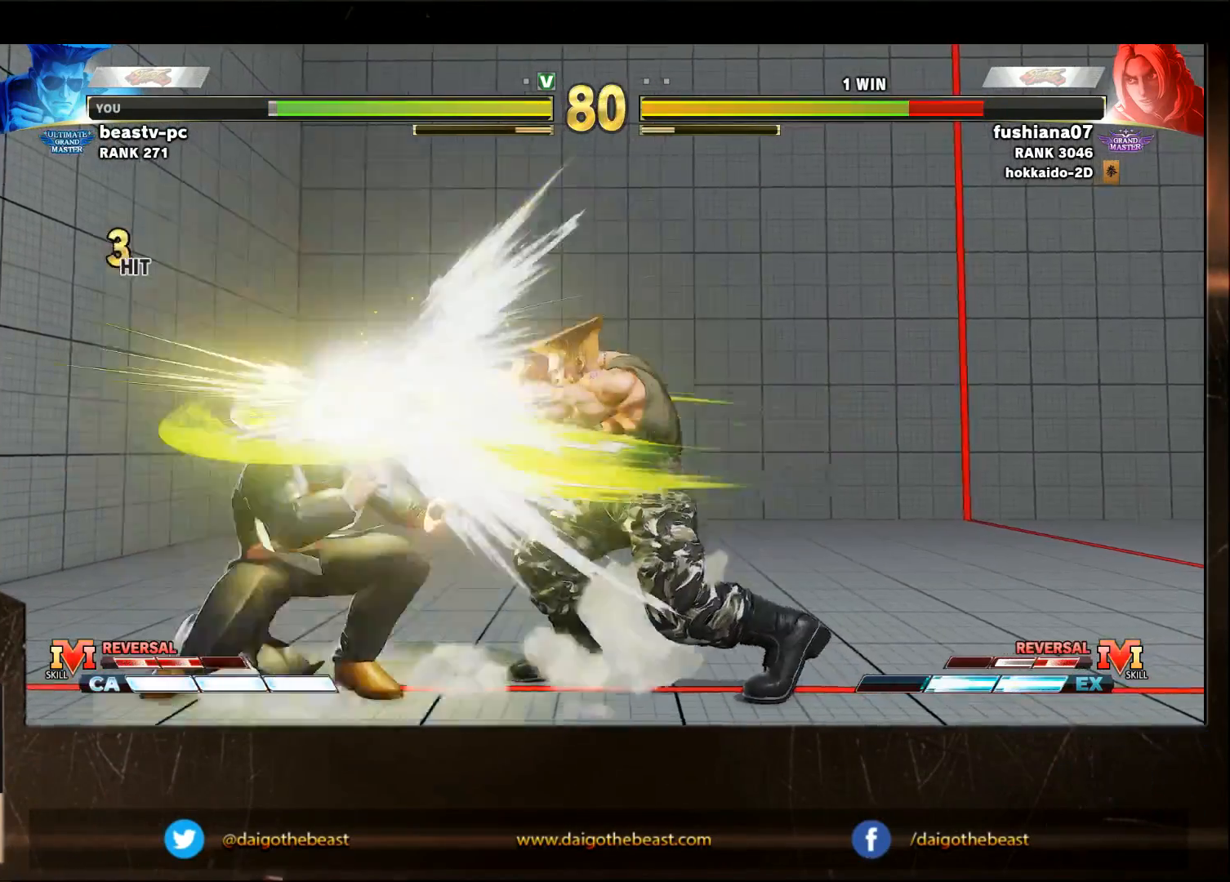
{"buttons": [], "left_stick": "center", "events": [[400, "R1", "up"], [400, "left_stick", "center"]]}
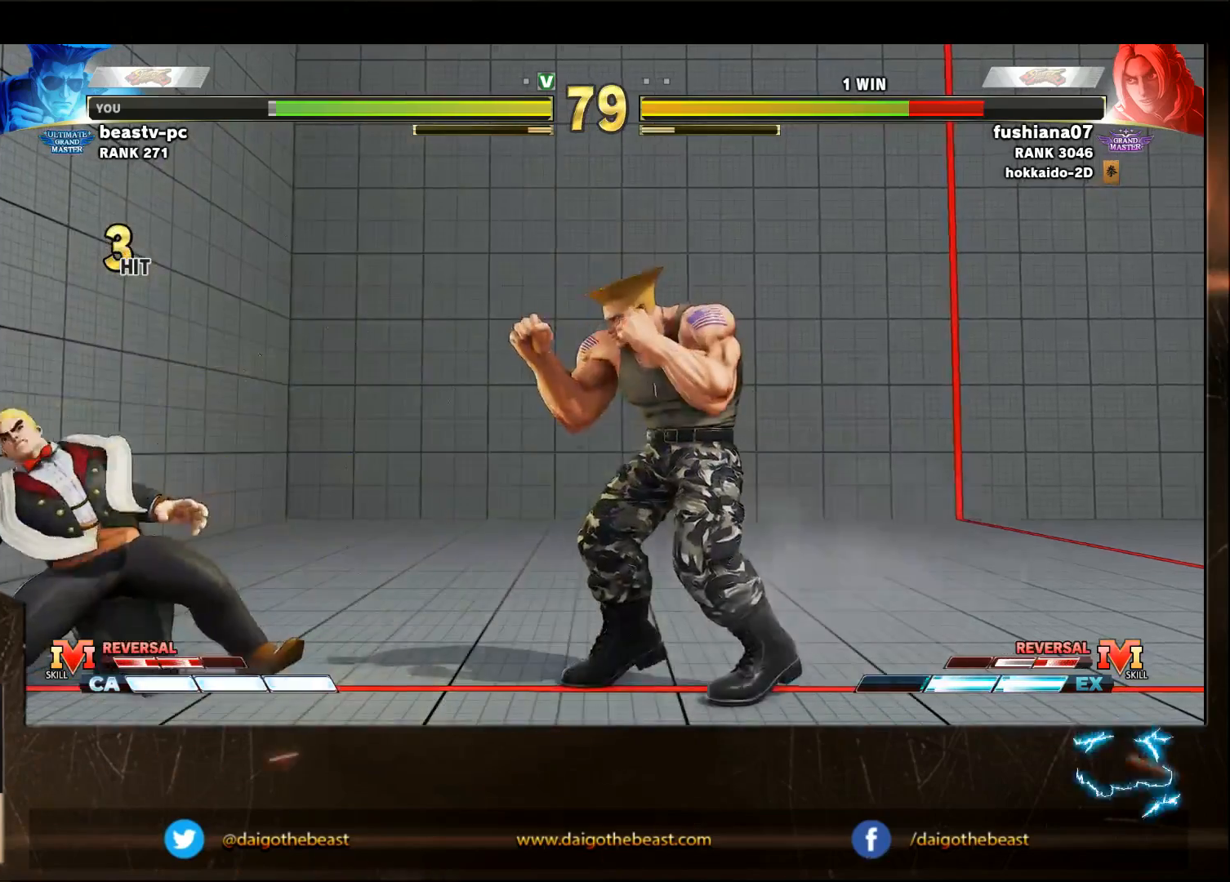
{"buttons": [], "left_stick": "down-right", "events": [[133, "left_stick", "left"], [367, "CIRCLE", "down"], [367, "left_stick", "down-right"], [433, "CIRCLE", "up"]]}
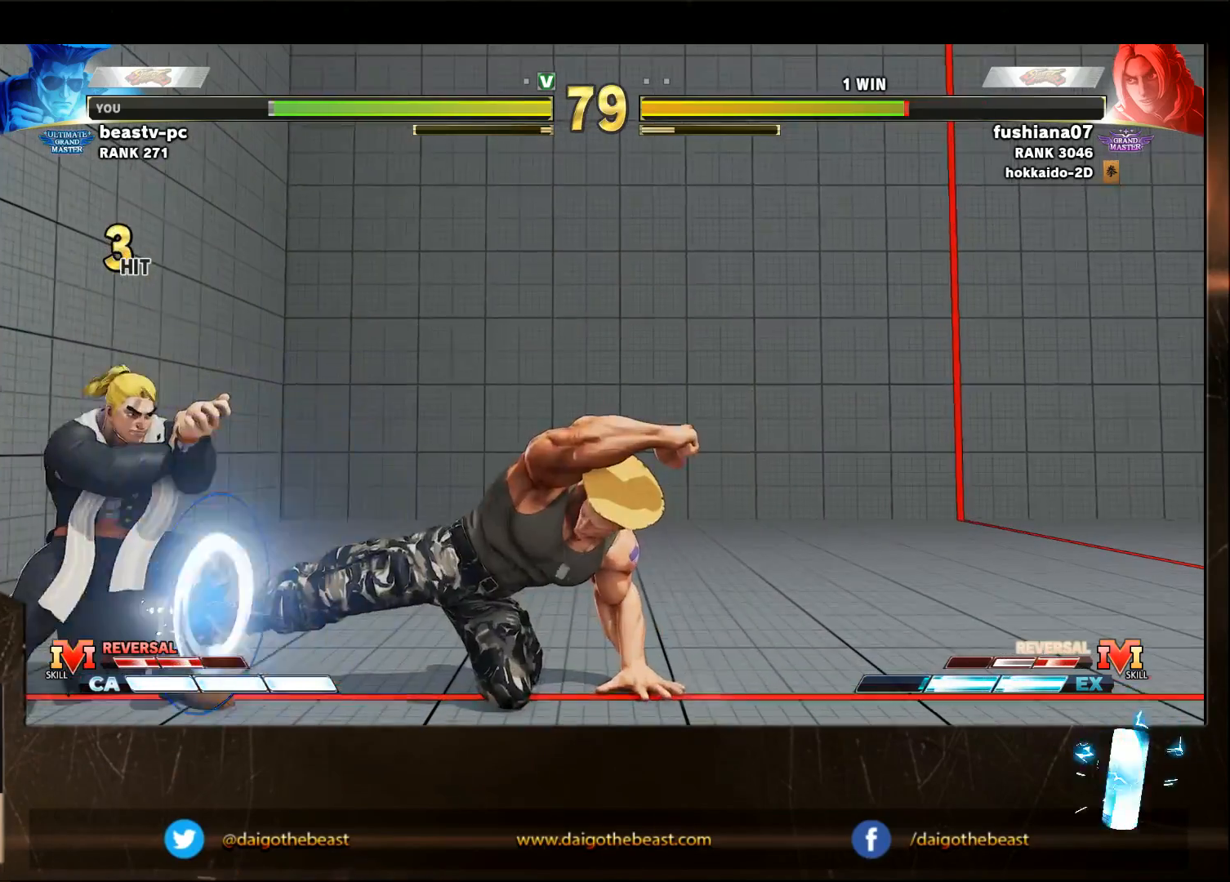
{"buttons": [], "left_stick": "down-right", "events": [[333, "left_stick", "right"], [400, "R1", "down"], [467, "R1", "up"], [467, "left_stick", "down-right"]]}
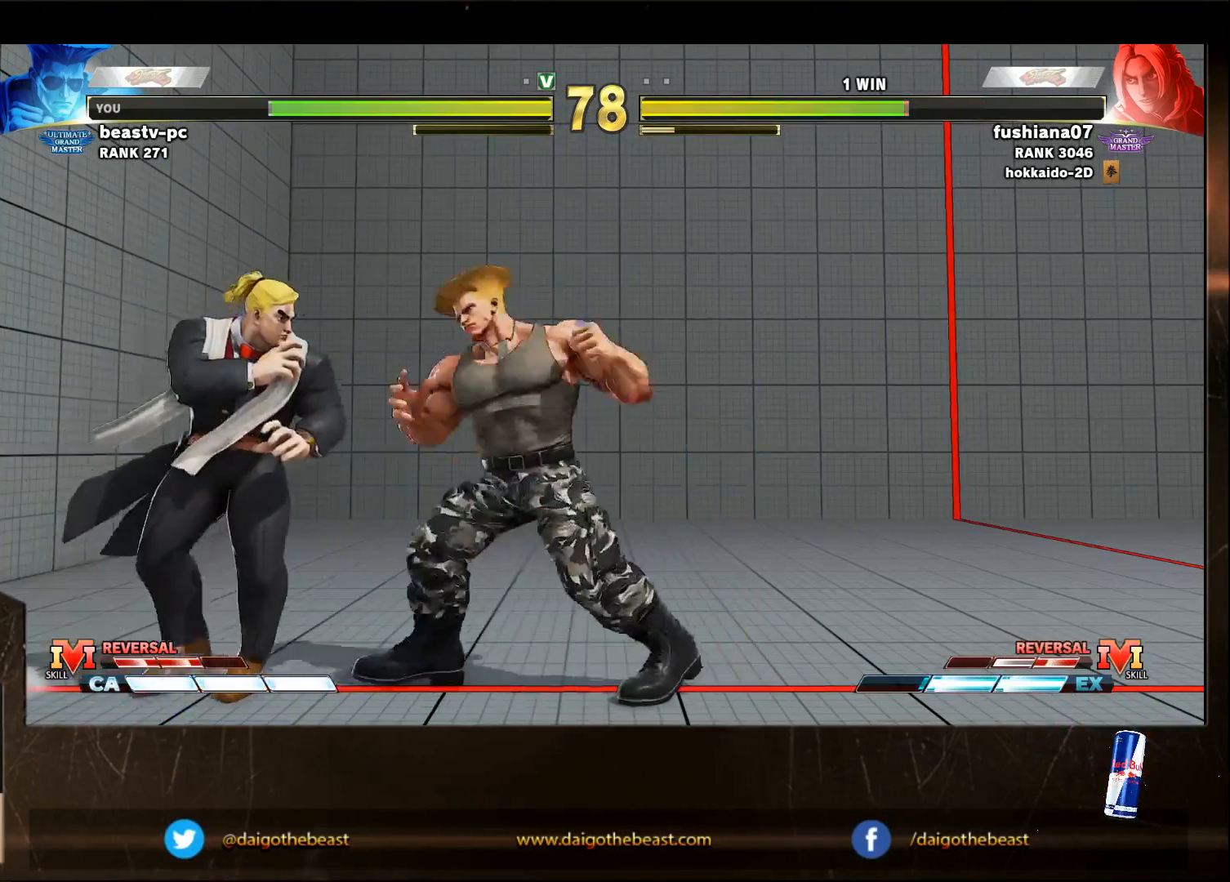
{"buttons": [], "left_stick": "center", "events": [[500, "left_stick", "center"]]}
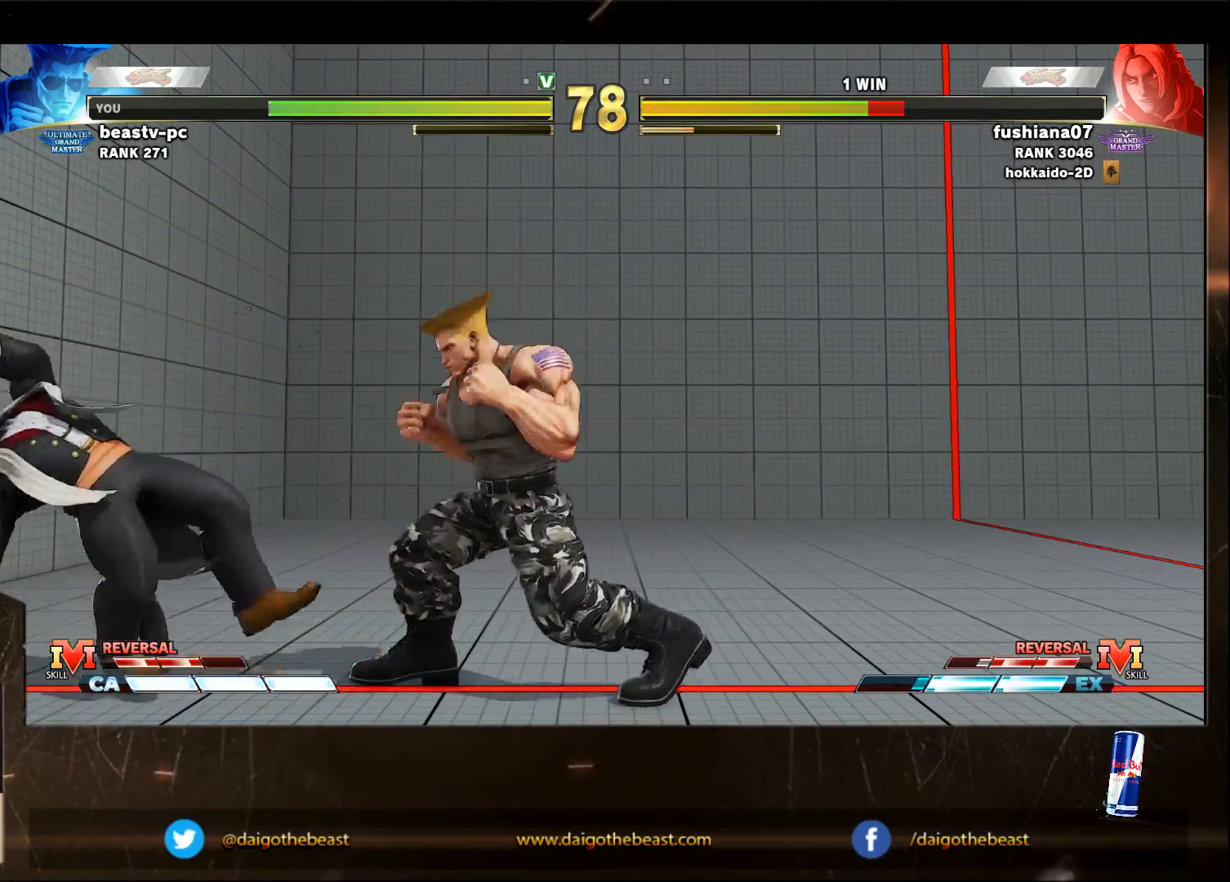
{"buttons": [], "left_stick": "left", "events": [[133, "left_stick", "left"]]}
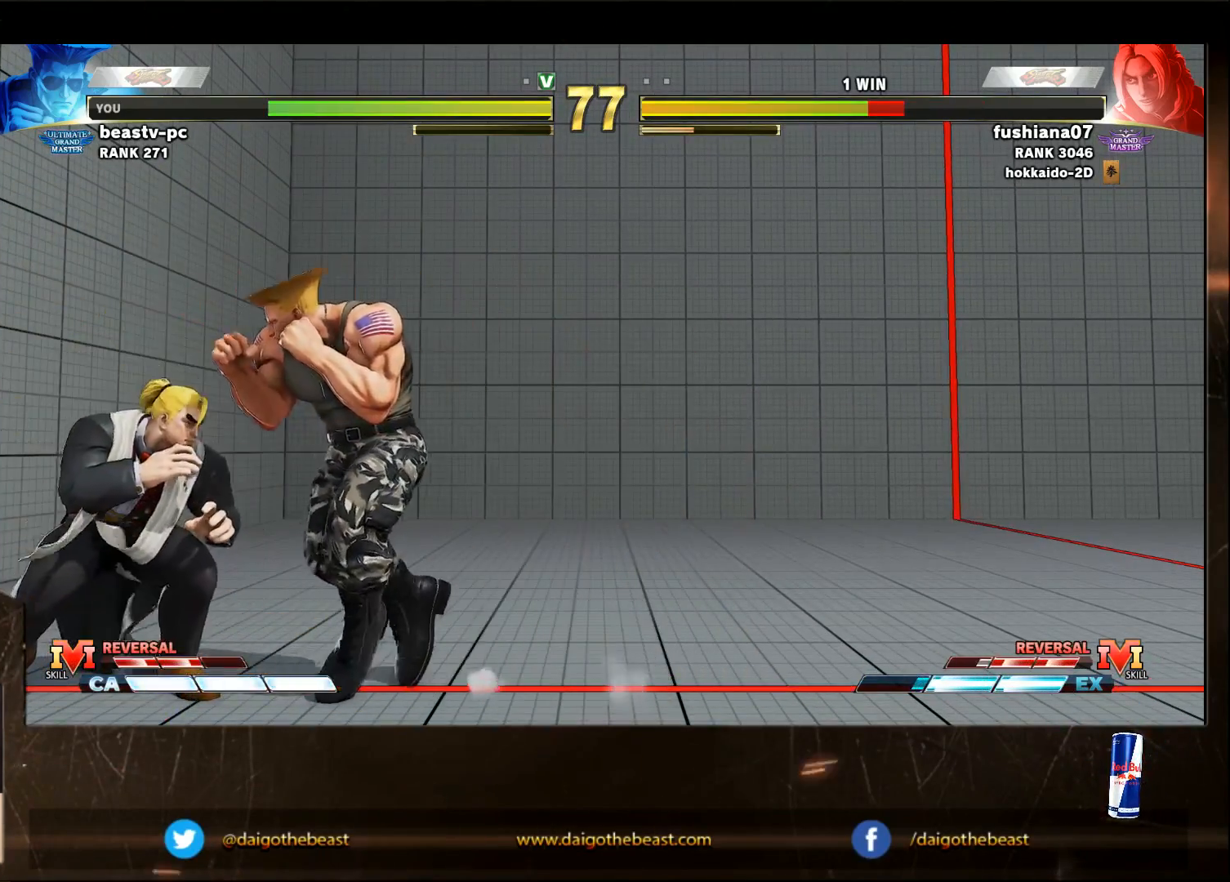
{"buttons": [], "left_stick": "down-right", "events": [[133, "CROSS", "down"], [133, "SQUARE", "down"], [200, "CROSS", "up"], [200, "SQUARE", "up"], [200, "left_stick", "down-right"]]}
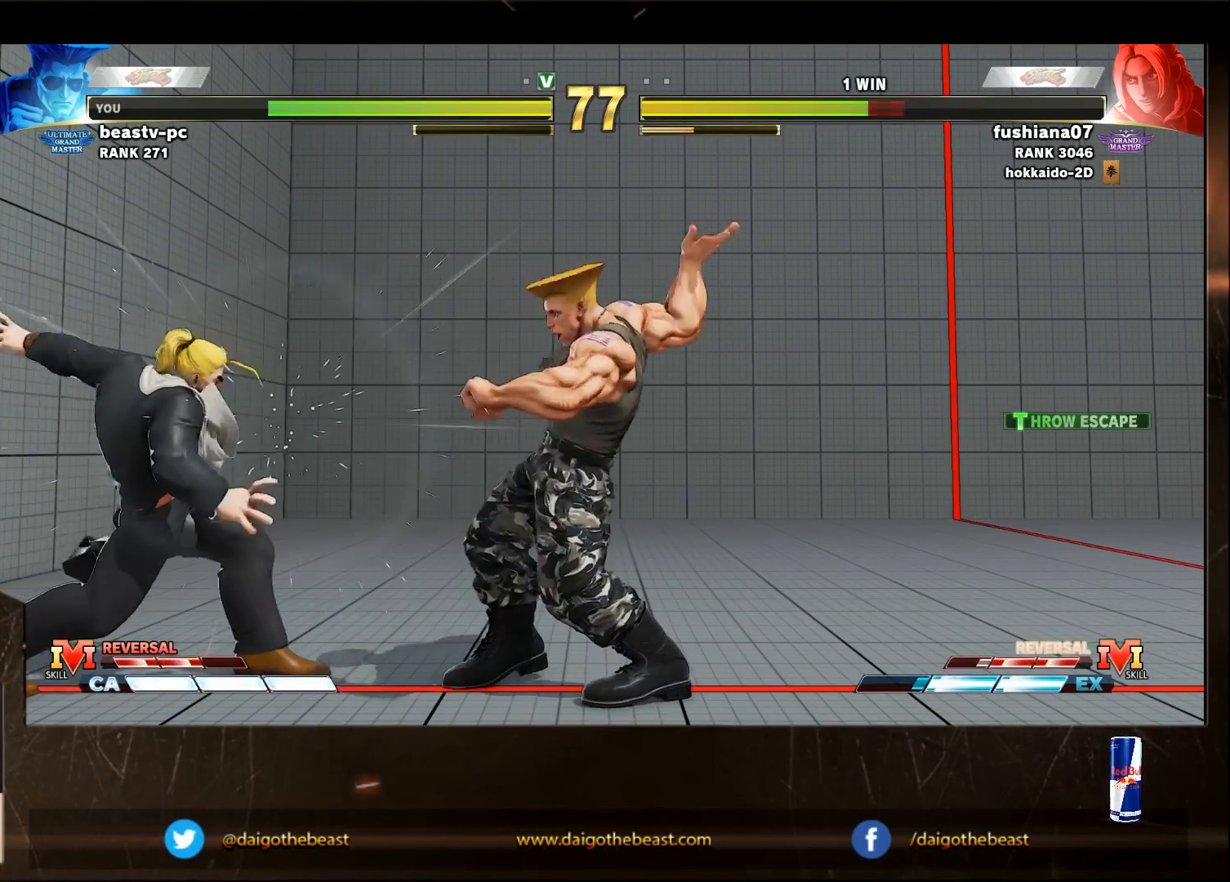
{"buttons": [], "left_stick": "down-right", "events": []}
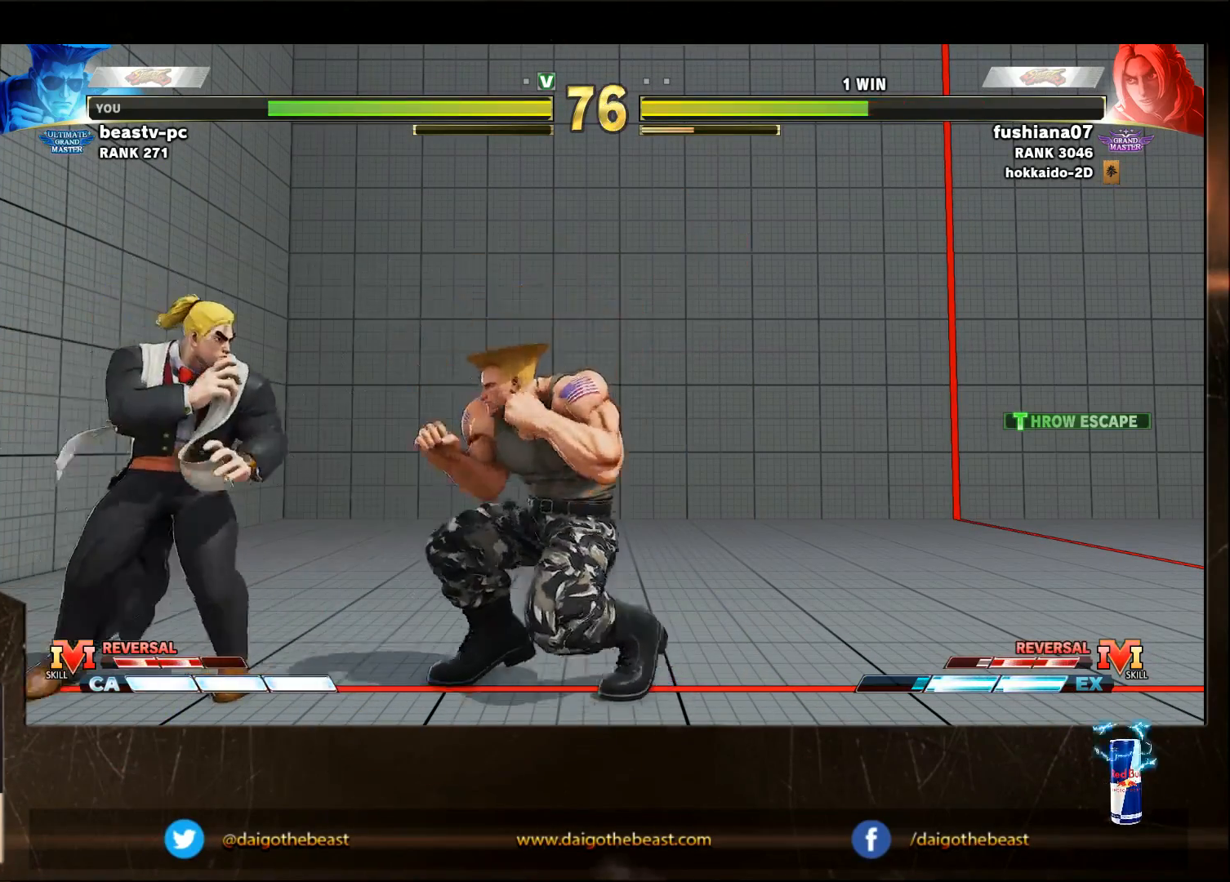
{"buttons": [], "left_stick": "down-right", "events": [[67, "CROSS", "down"], [100, "left_stick", "left"], [183, "CROSS", "up"], [183, "R1", "down"], [183, "TRIANGLE", "down"], [183, "left_stick", "down-right"], [233, "TRIANGLE", "up"], [333, "R1", "up"]]}
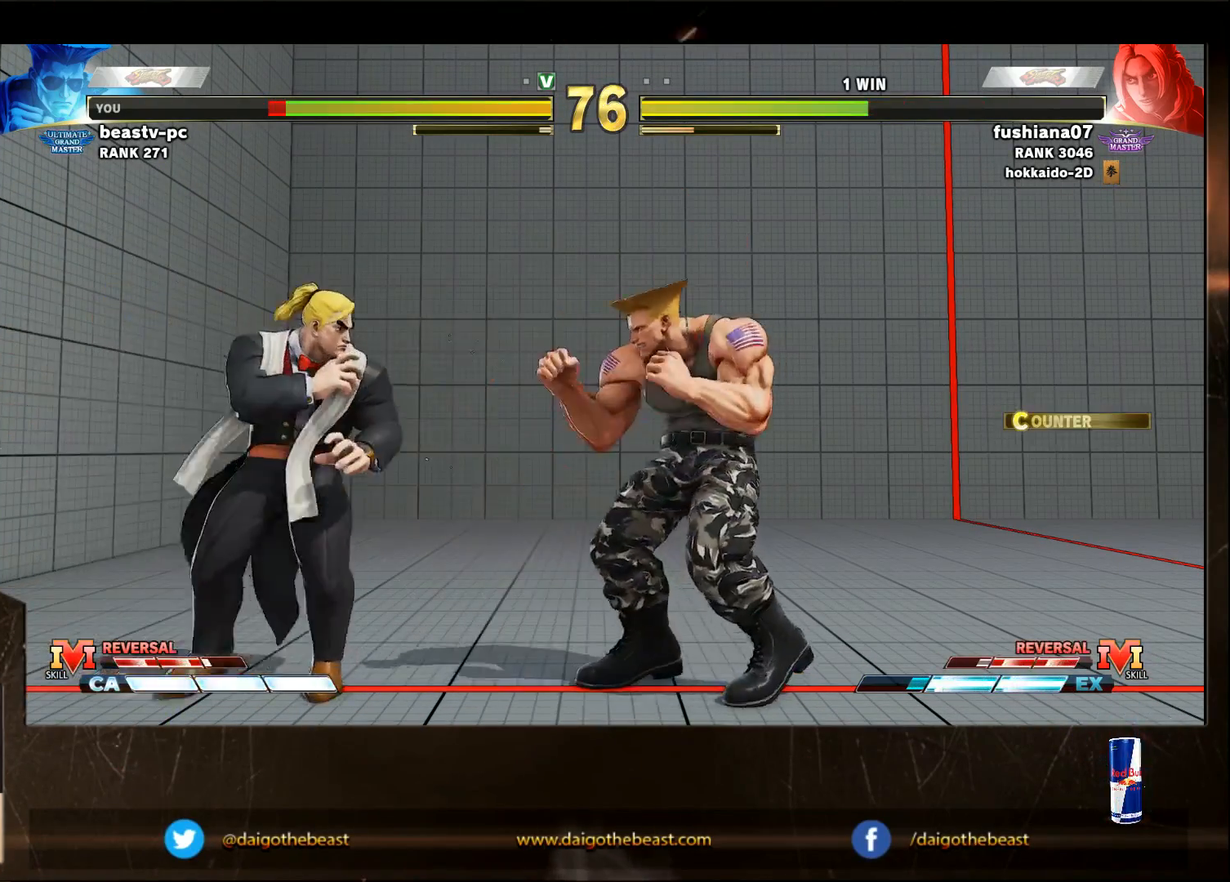
{"buttons": [], "left_stick": "down-right", "events": []}
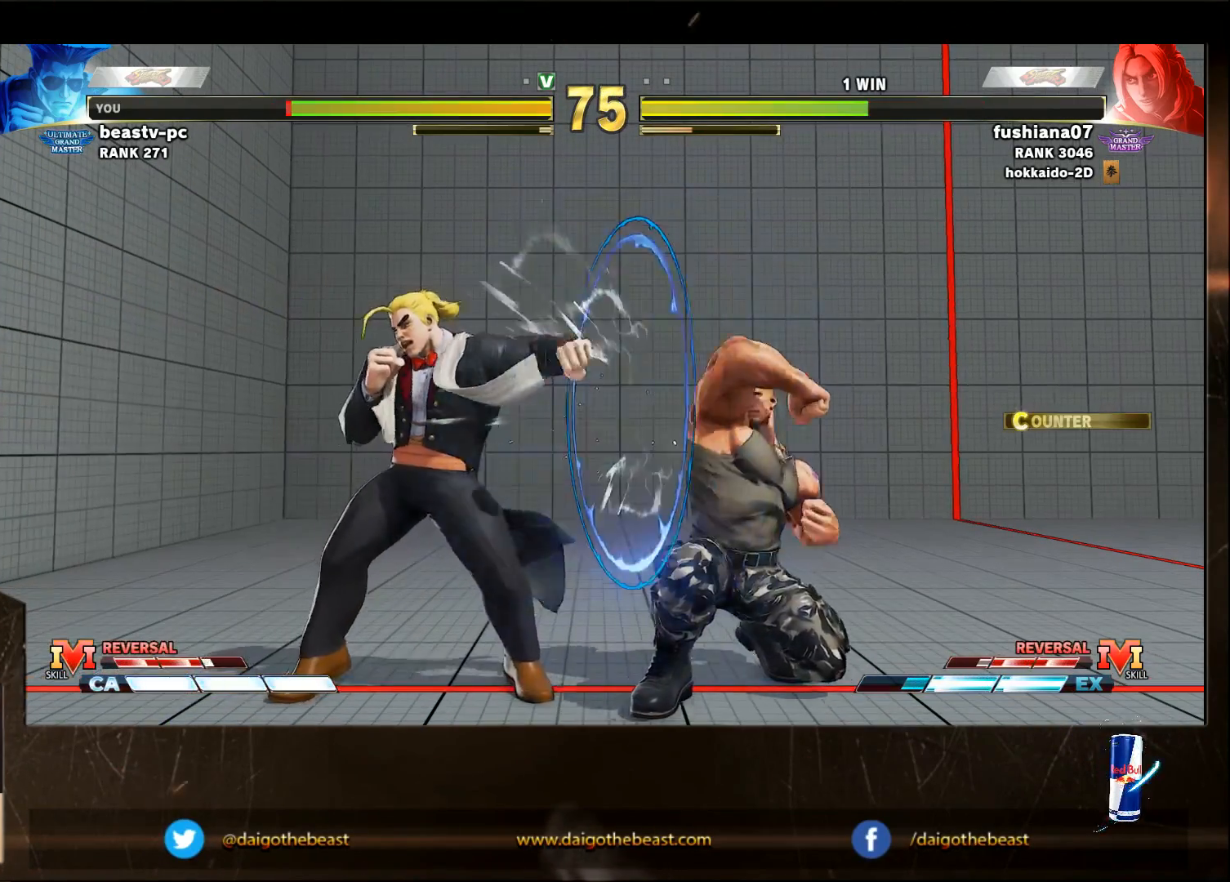
{"buttons": ["CIRCLE"], "left_stick": "down-right", "events": [[333, "left_stick", "left"], [400, "CIRCLE", "down"], [400, "left_stick", "down-right"]]}
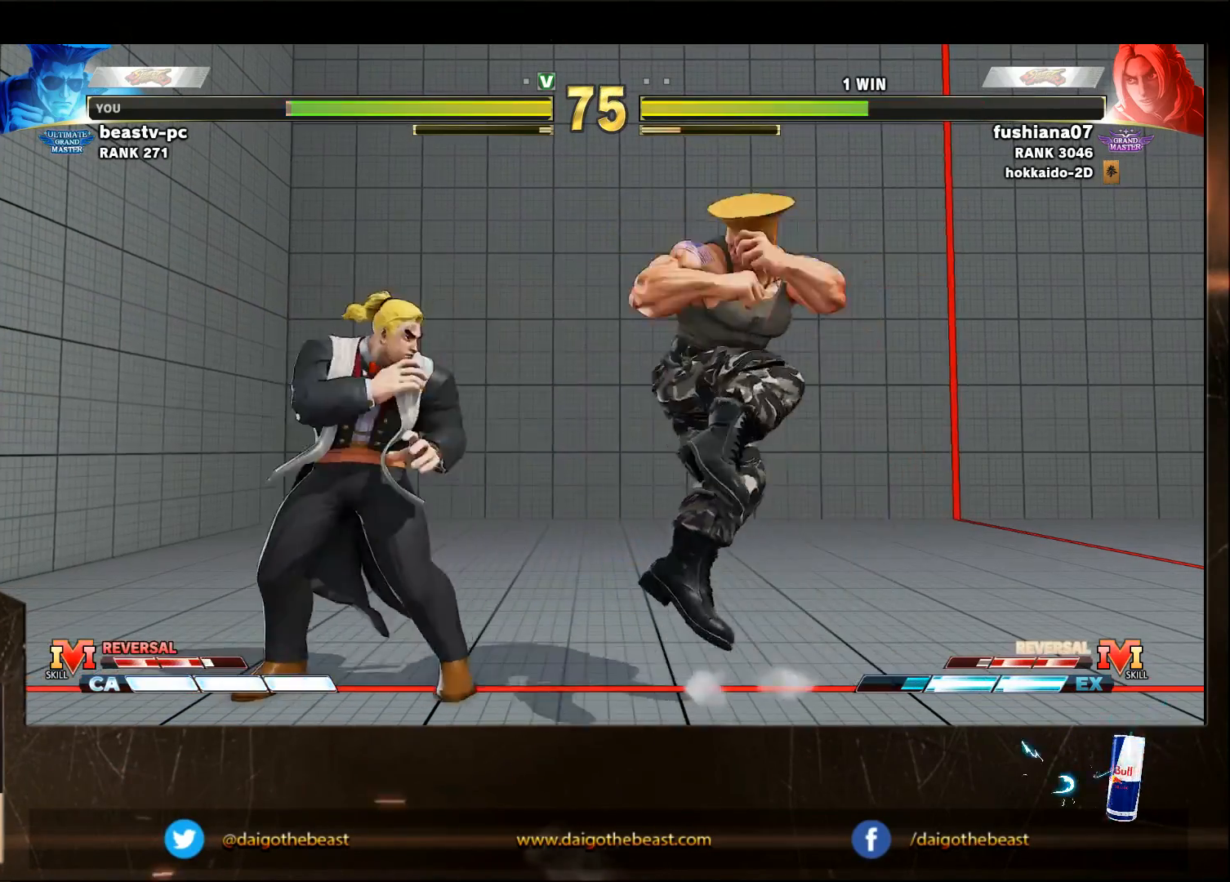
{"buttons": [], "left_stick": "down-right", "events": [[33, "CIRCLE", "up"]]}
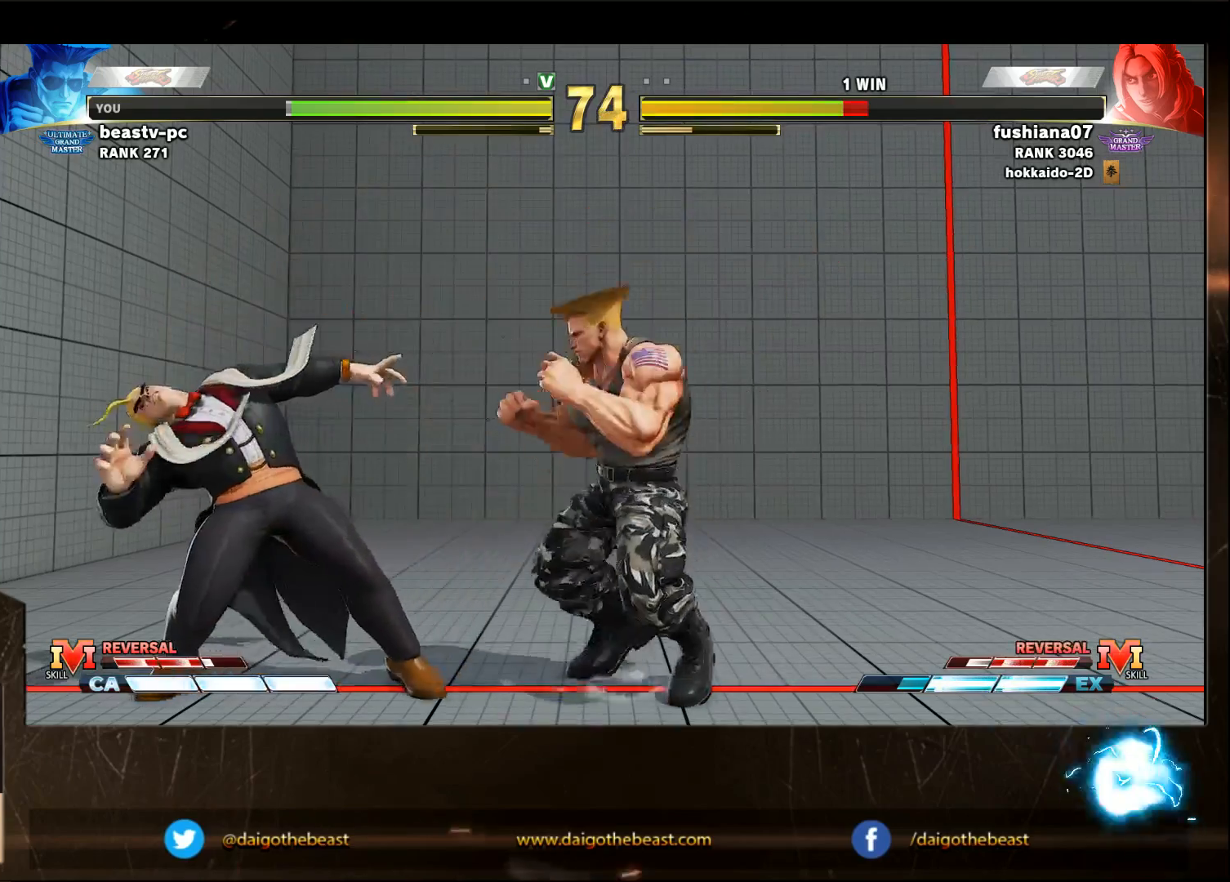
{"buttons": [], "left_stick": "down-right", "events": [[133, "left_stick", "center"], [233, "left_stick", "left"], [433, "CROSS", "down"], [433, "SQUARE", "down"], [500, "CROSS", "up"], [500, "SQUARE", "up"], [500, "left_stick", "down-right"]]}
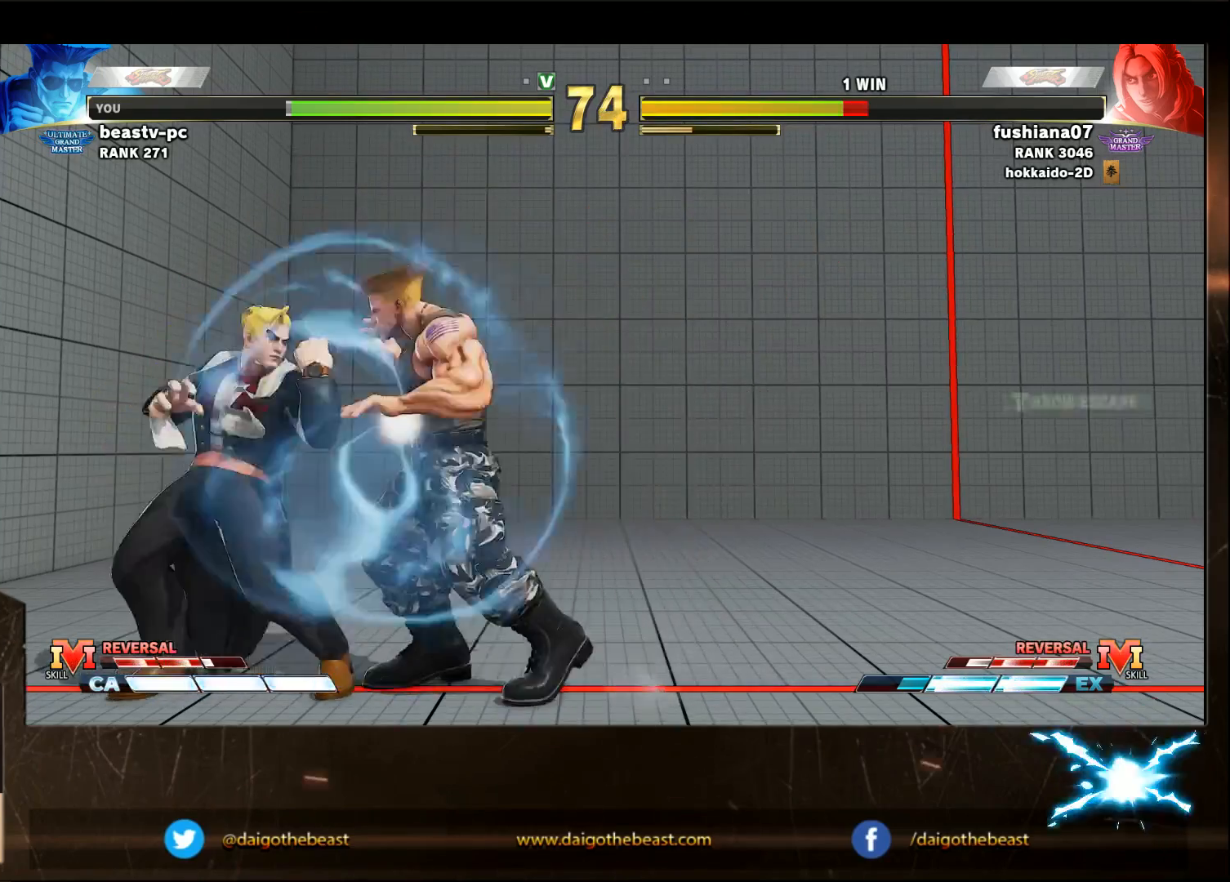
{"buttons": [], "left_stick": "down-right", "events": []}
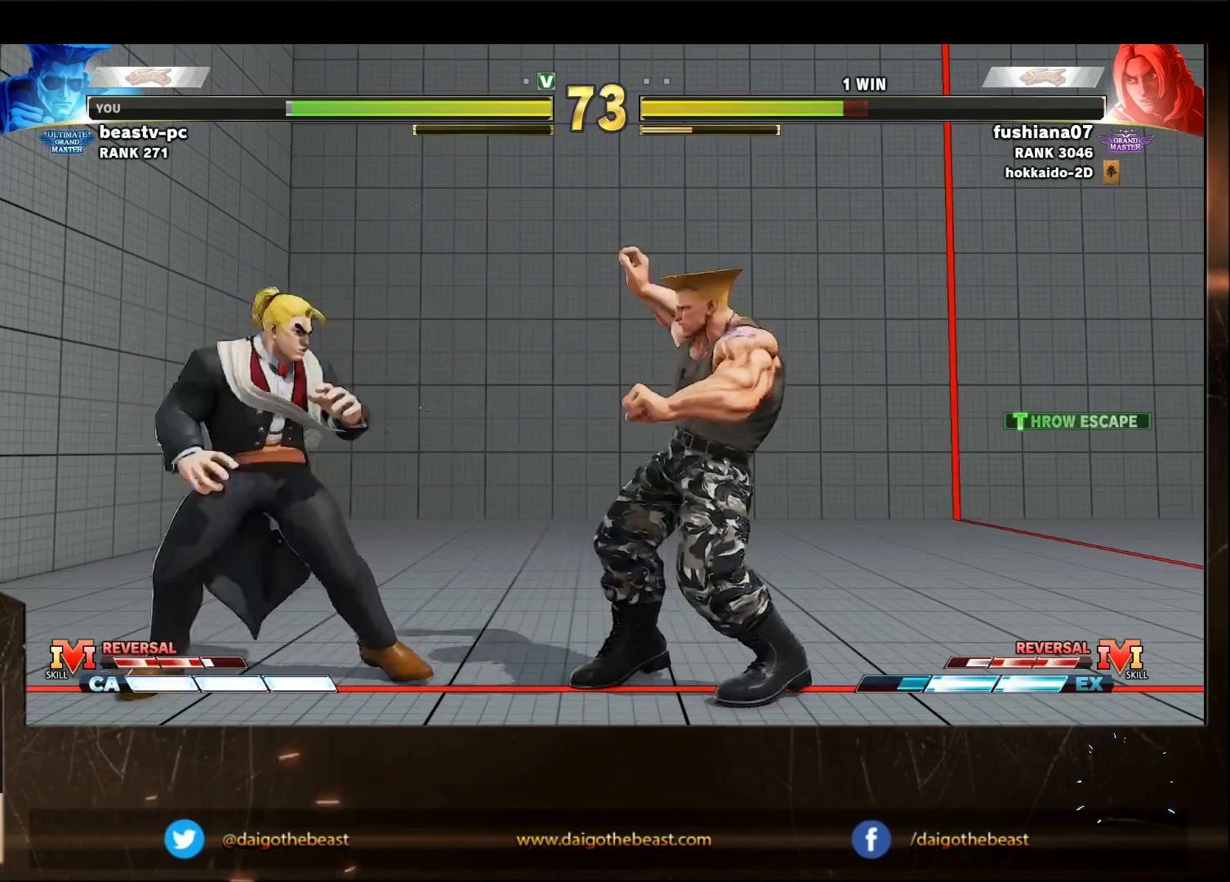
{"buttons": [], "left_stick": "down-right", "events": []}
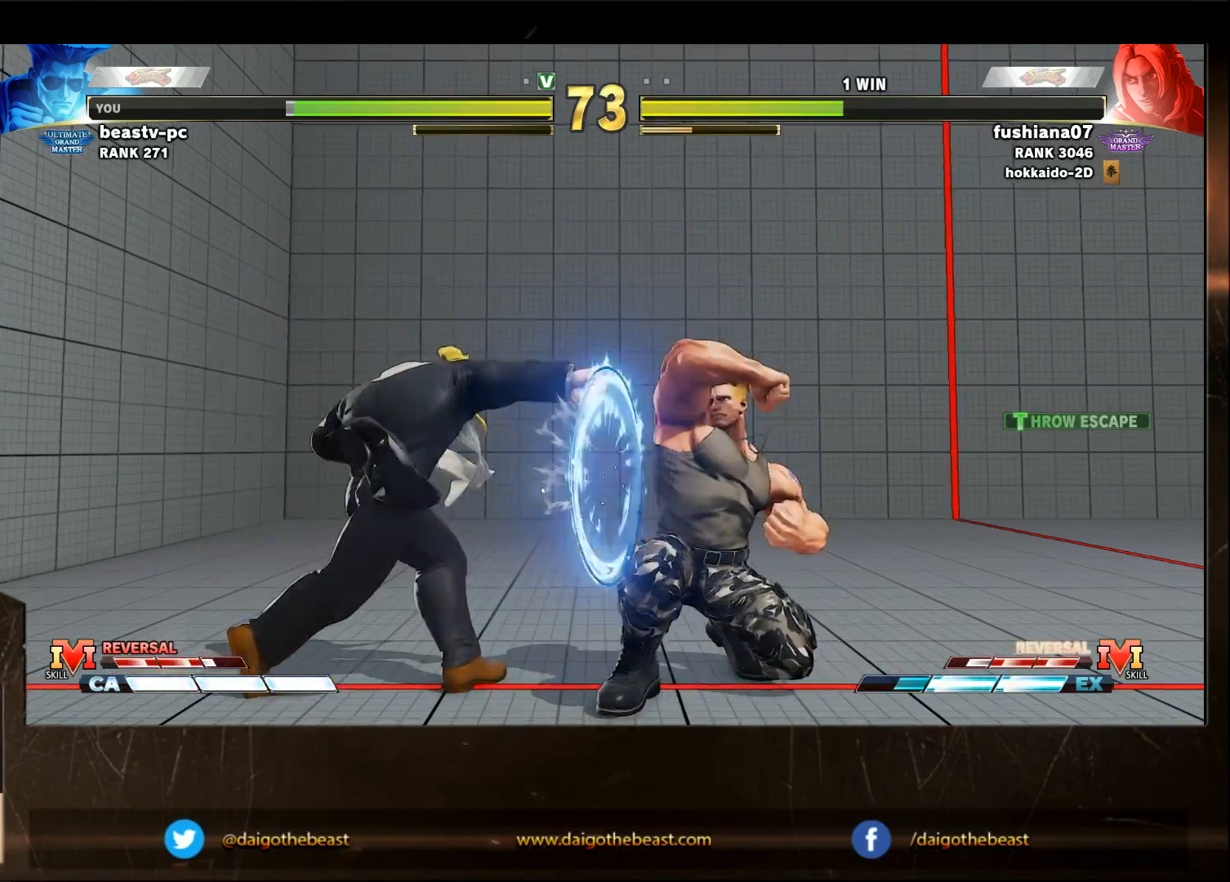
{"buttons": [], "left_stick": "down-right", "events": [[400, "R1", "down"], [400, "SQUARE", "down"], [400, "TRIANGLE", "down"], [400, "left_stick", "left"], [467, "R1", "up"], [467, "SQUARE", "up"], [467, "TRIANGLE", "up"], [500, "left_stick", "down-right"]]}
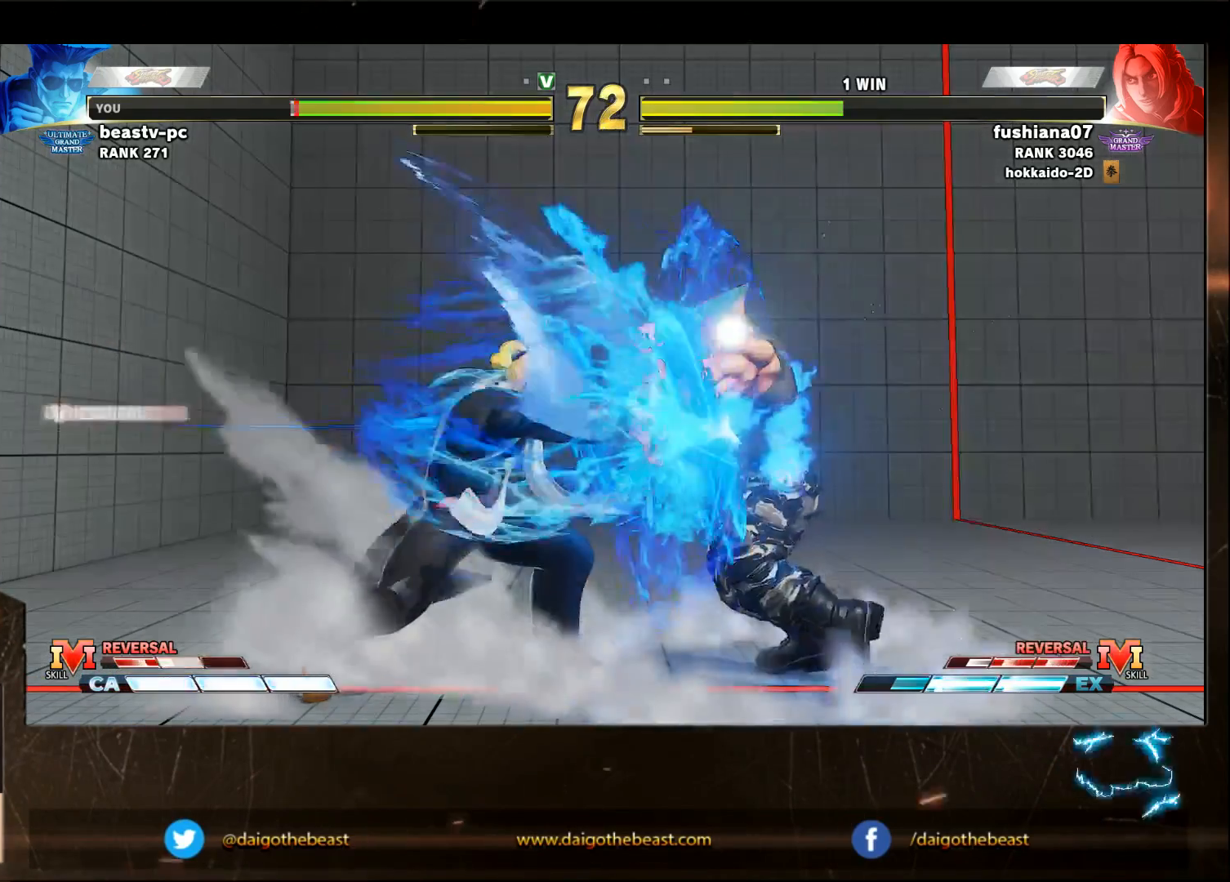
{"buttons": [], "left_stick": "down-right", "events": []}
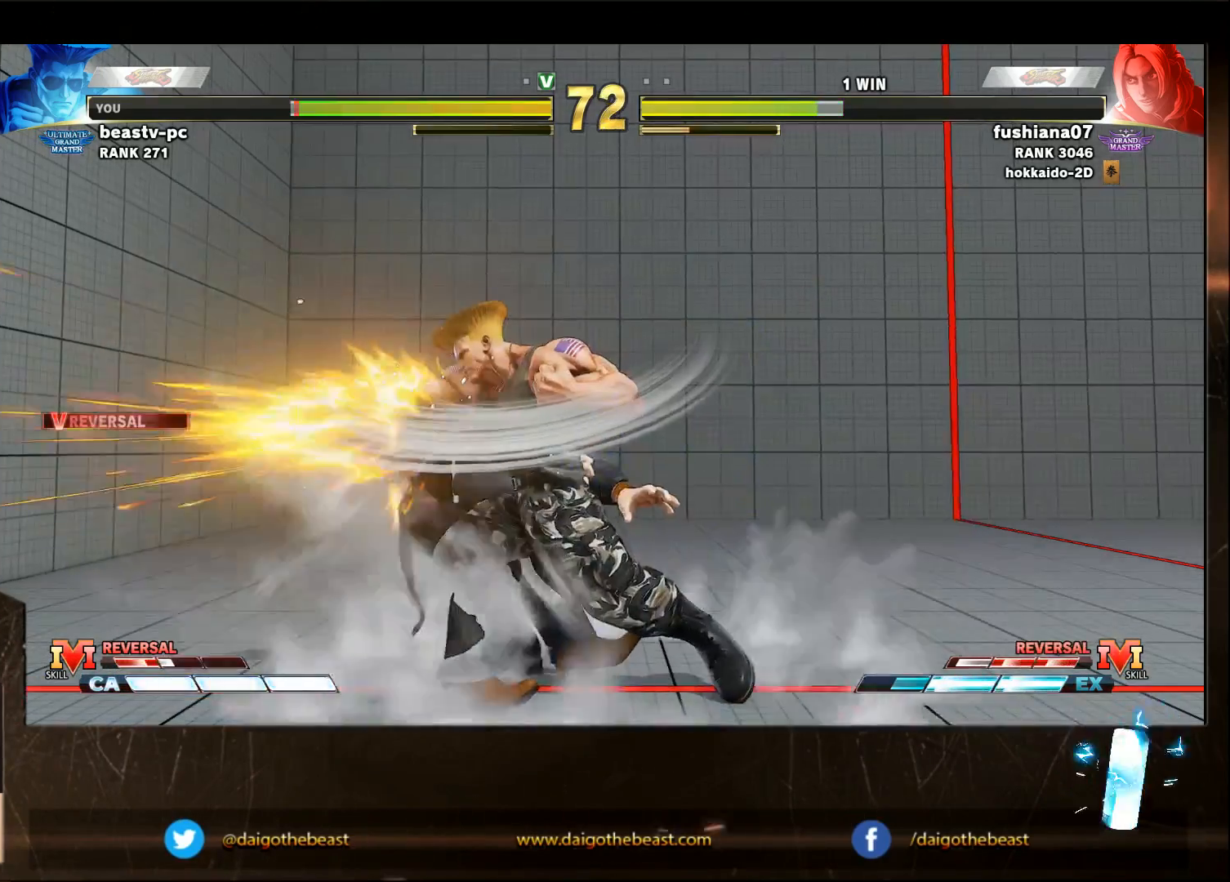
{"buttons": [], "left_stick": "center", "events": [[433, "left_stick", "center"]]}
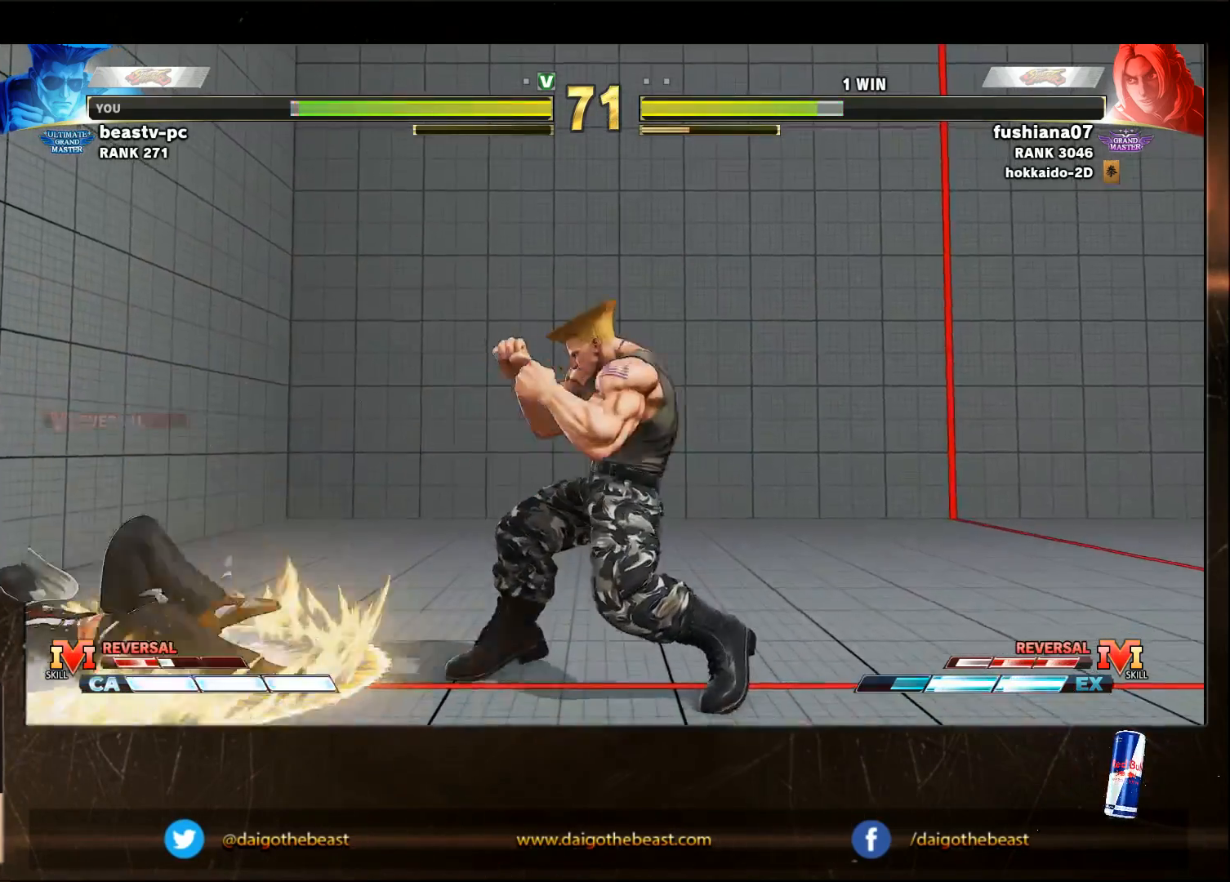
{"buttons": [], "left_stick": "right", "events": [[133, "left_stick", "left"], [500, "left_stick", "right"]]}
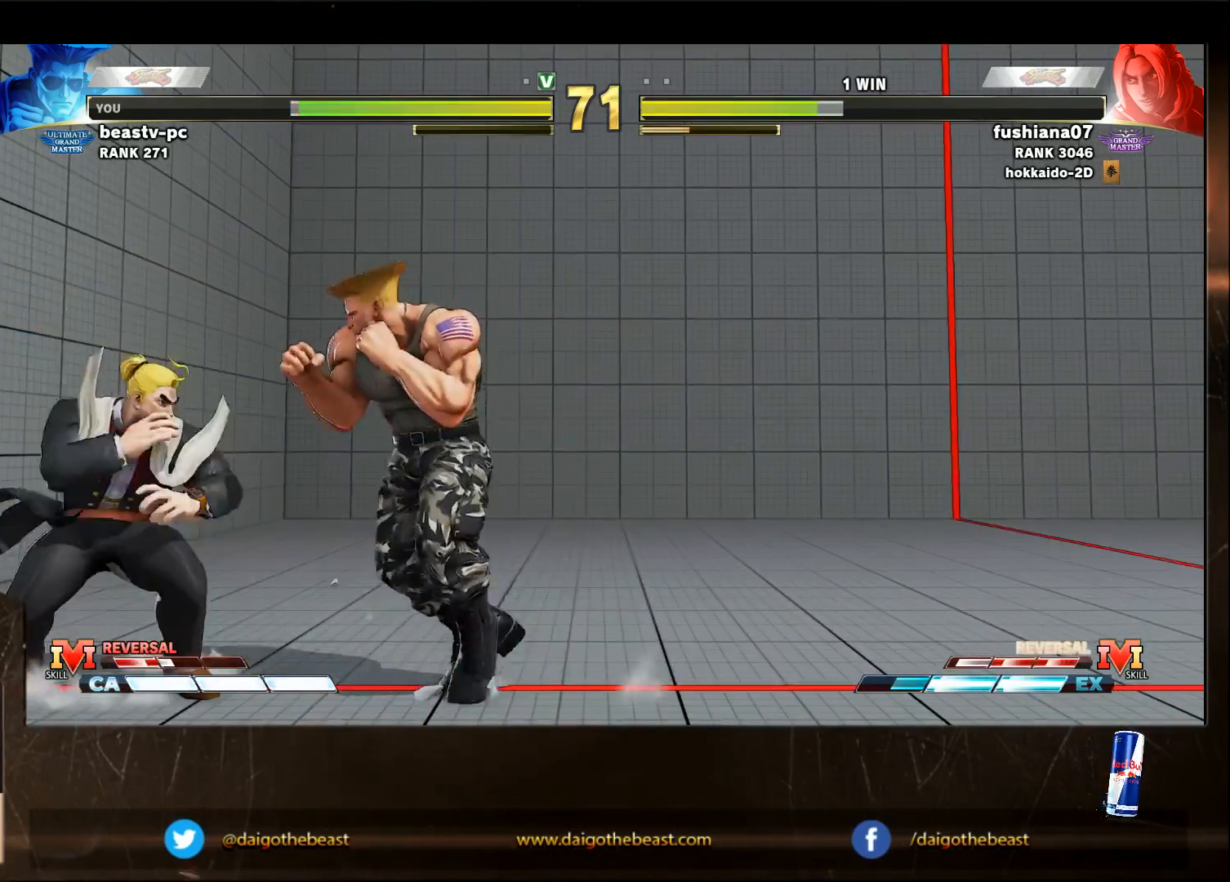
{"buttons": [], "left_stick": "down-right", "events": [[133, "CIRCLE", "down"], [133, "left_stick", "down-right"], [333, "CIRCLE", "up"]]}
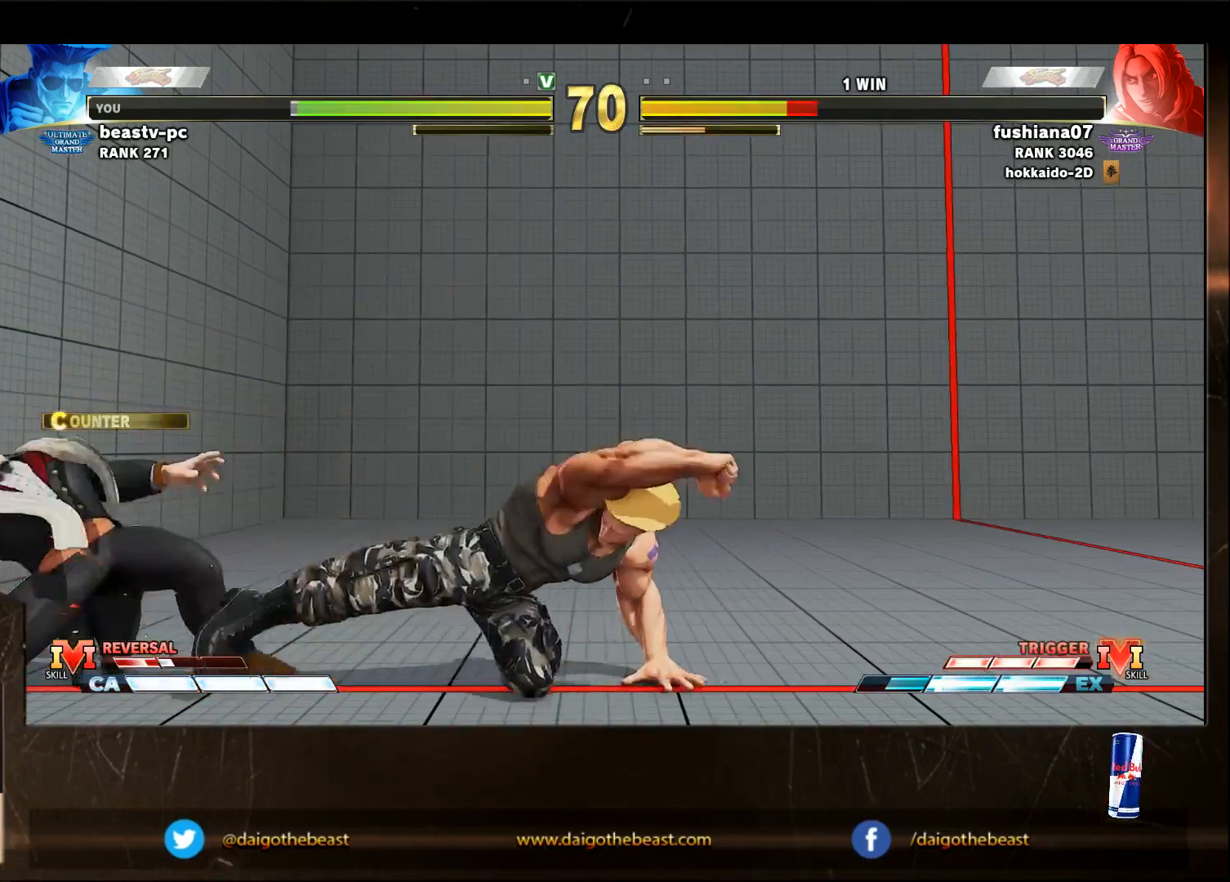
{"buttons": [], "left_stick": "down-right", "events": [[333, "R1", "down"], [333, "left_stick", "left"], [400, "R1", "up"], [400, "left_stick", "down-right"]]}
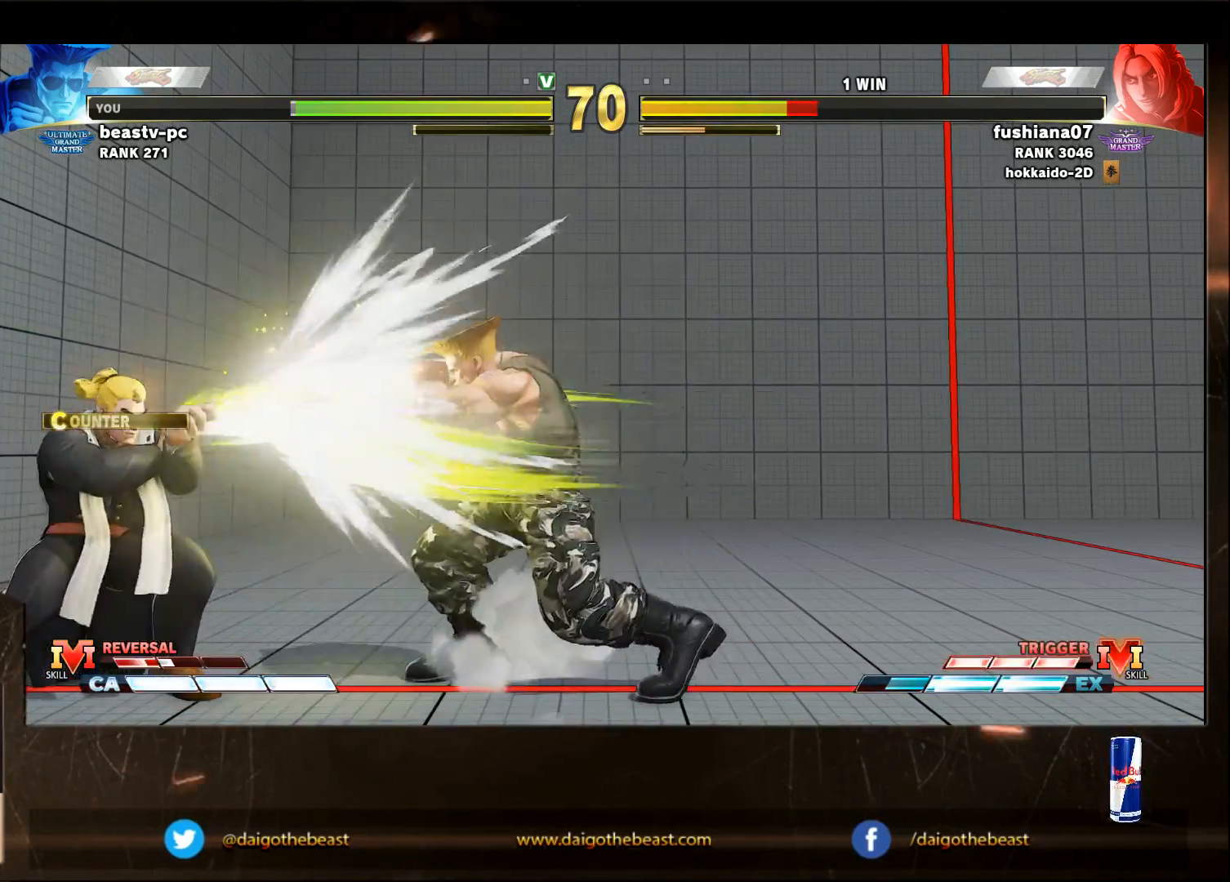
{"buttons": [], "left_stick": "left", "events": [[400, "left_stick", "left"]]}